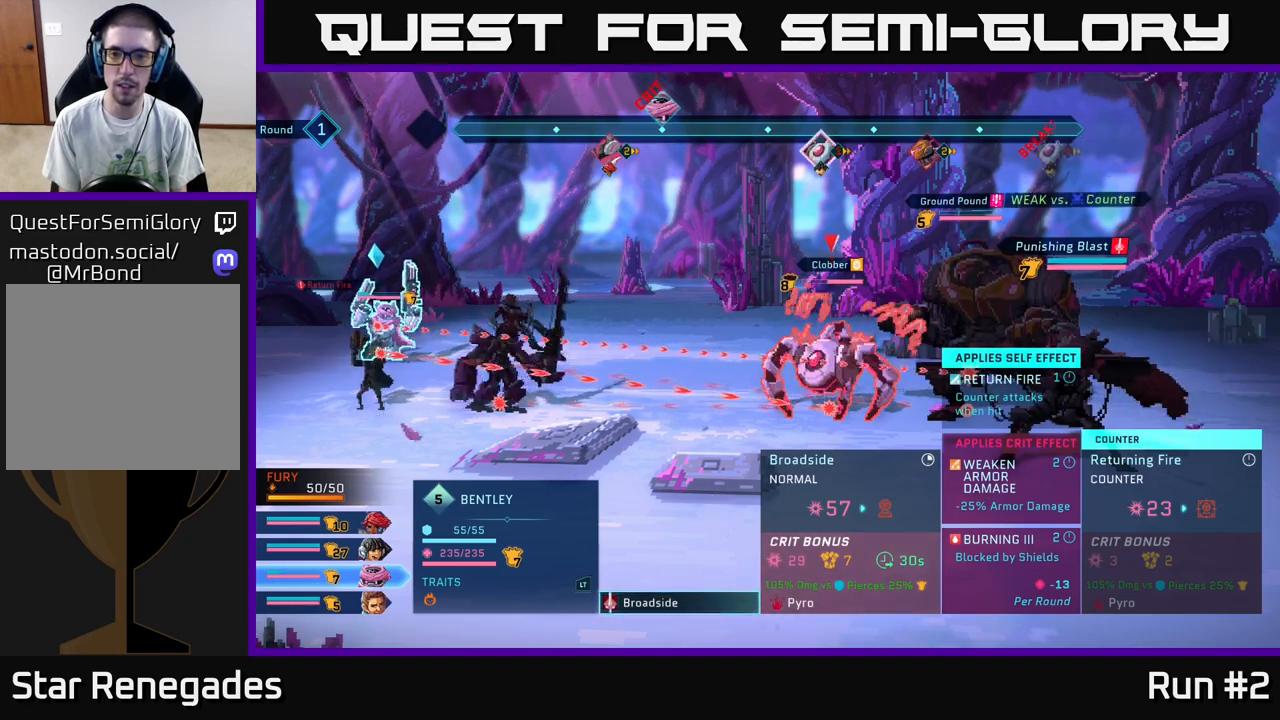
Gameplay with a controller (Xbox layout); each line is a JSON object with the inputs held at the frame after it. "events" lists button and stick changes between this image and that frame as [ms after this image, input, new state], when the widget could be followed in between.
{"buttons": [], "left_stick": "center", "right_stick": "center", "events": [[217, "B", "down"], [383, "B", "up"]]}
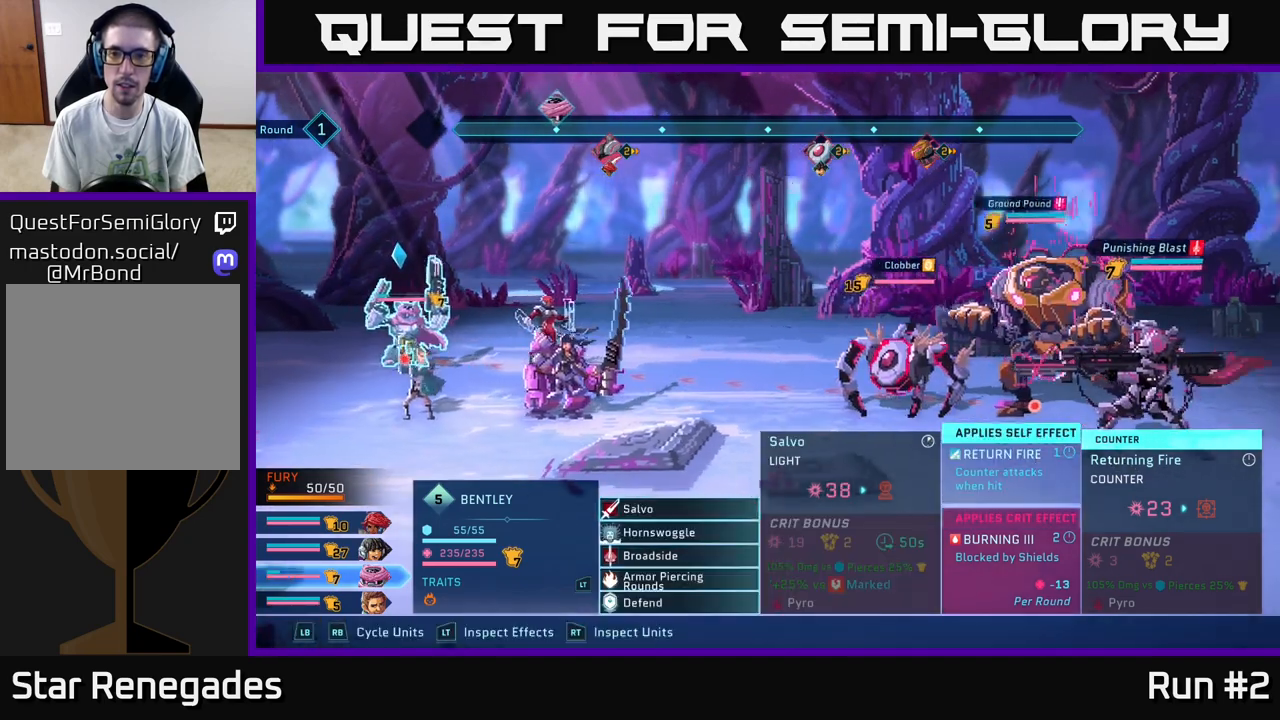
{"buttons": ["R2"], "left_stick": "center", "right_stick": "center", "events": [[383, "R2", "down"]]}
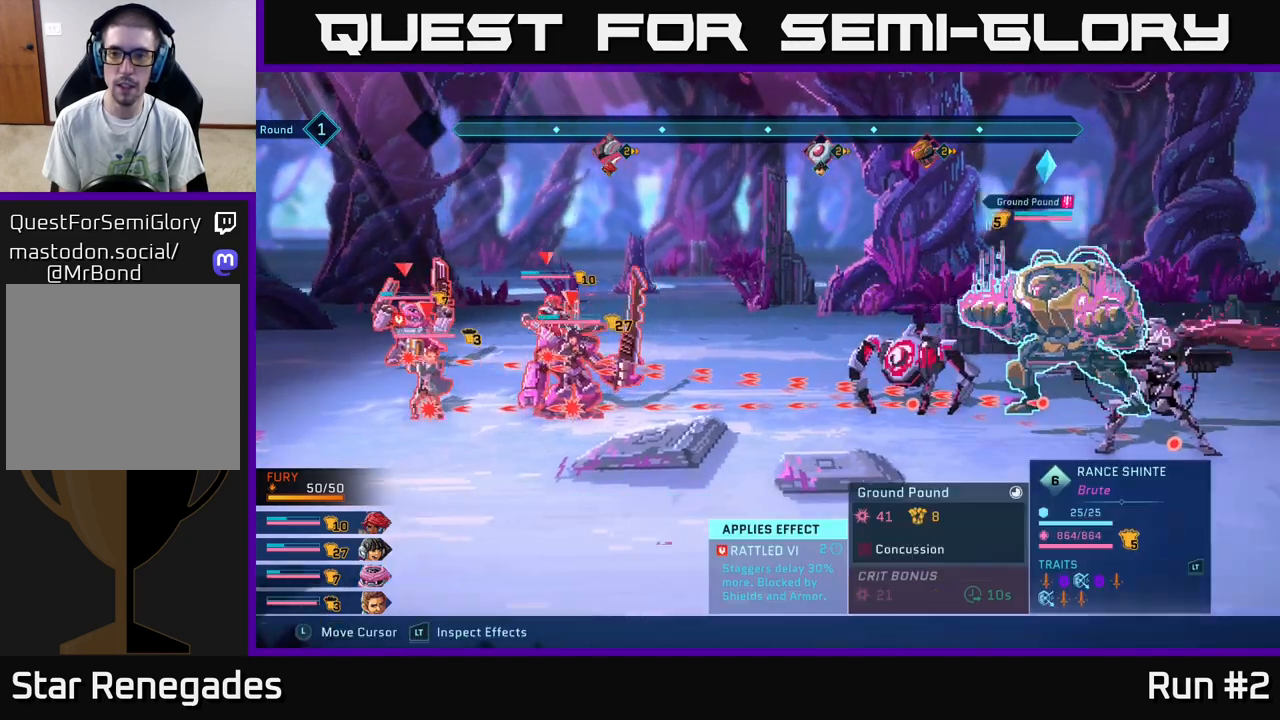
{"buttons": ["R2"], "left_stick": "center", "right_stick": "center", "events": [[217, "left_stick", "down"], [433, "left_stick", "center"]]}
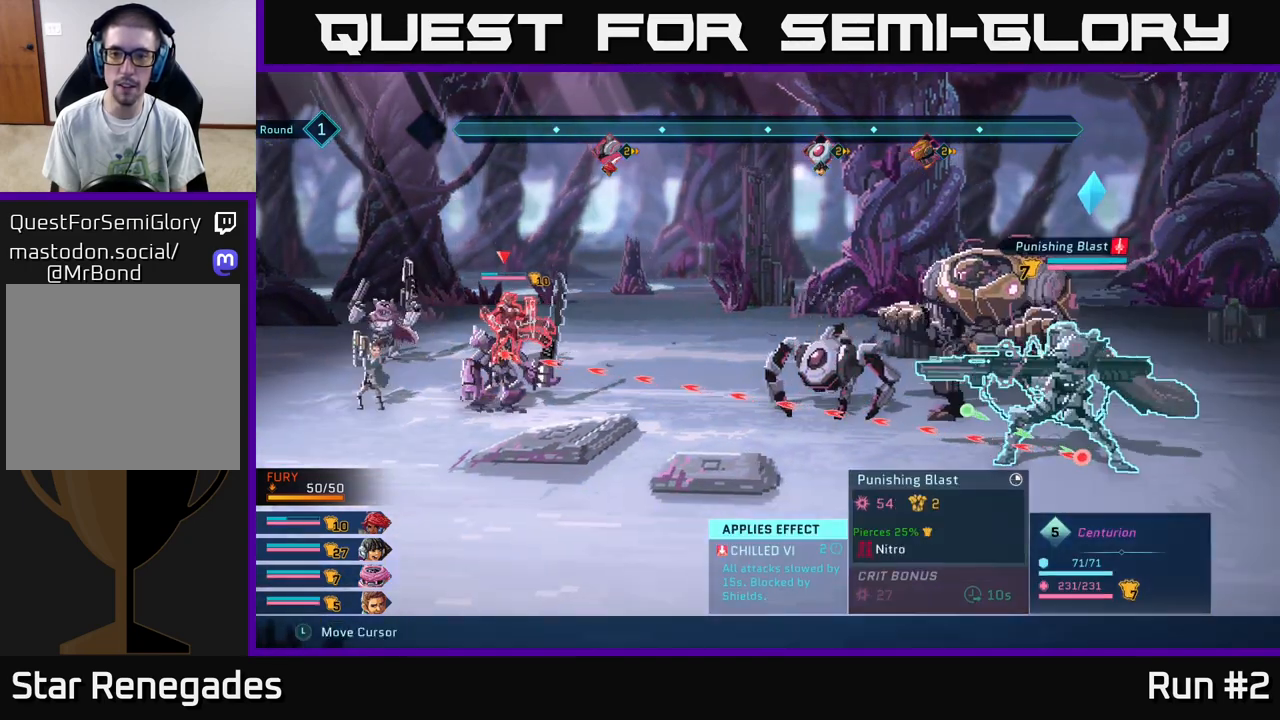
{"buttons": ["R2"], "left_stick": "center", "right_stick": "center", "events": []}
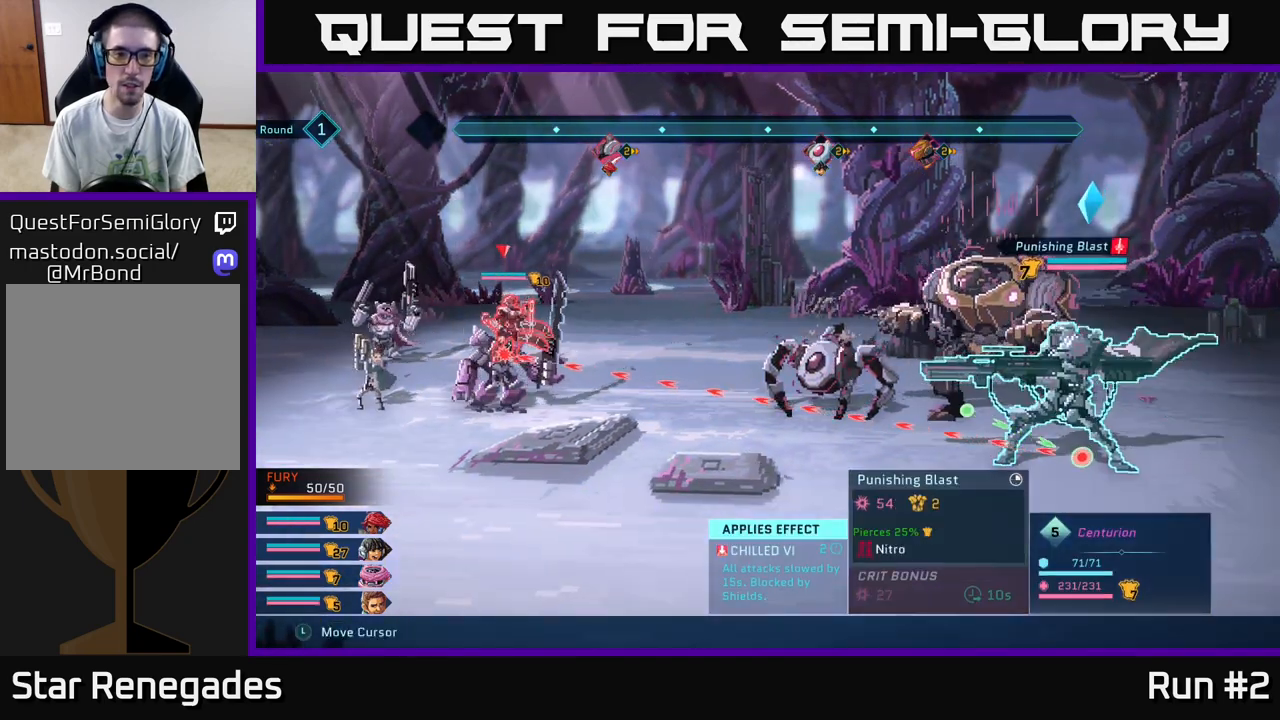
{"buttons": ["R2"], "left_stick": "center", "right_stick": "center", "events": []}
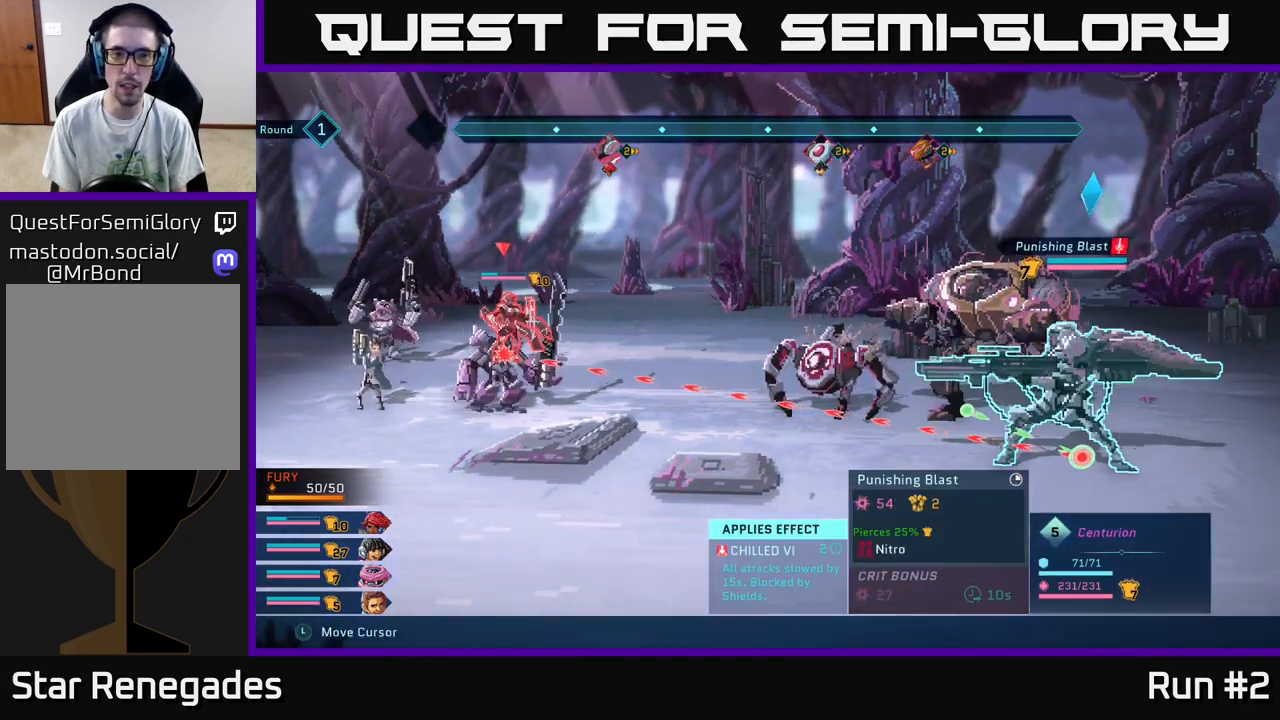
{"buttons": ["R2"], "left_stick": "center", "right_stick": "center", "events": []}
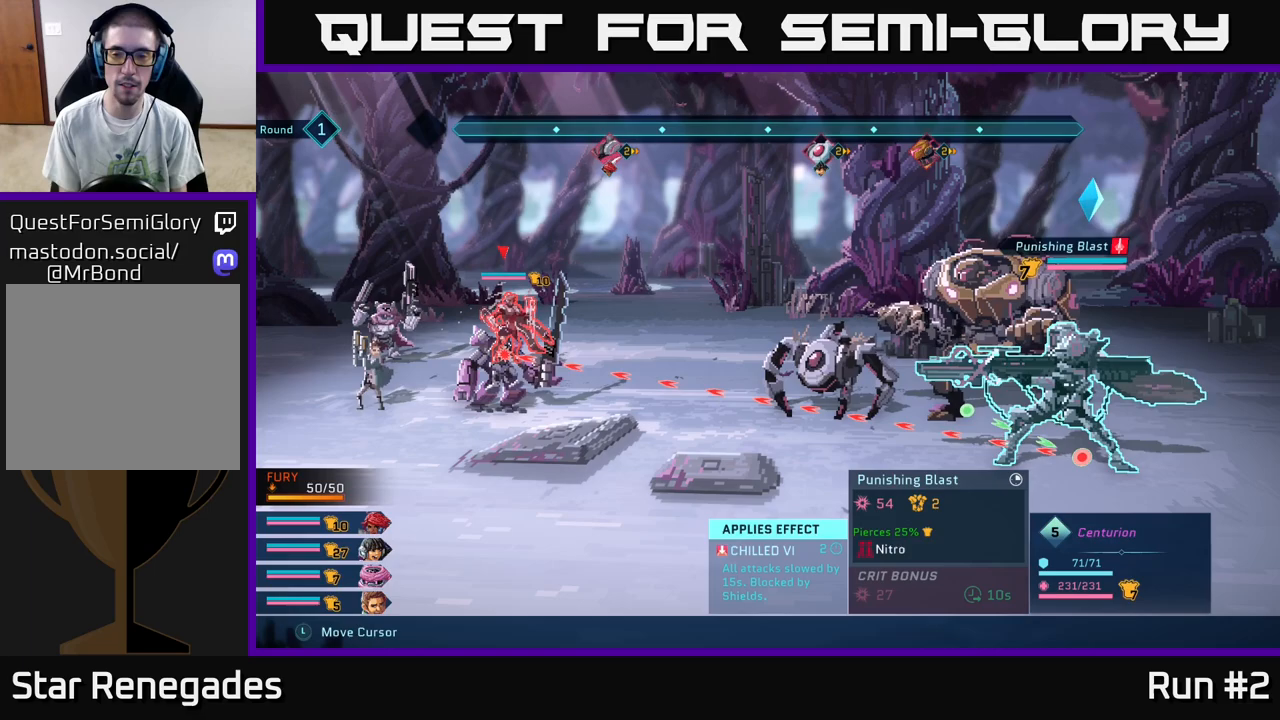
{"buttons": ["R2"], "left_stick": "center", "right_stick": "center", "events": []}
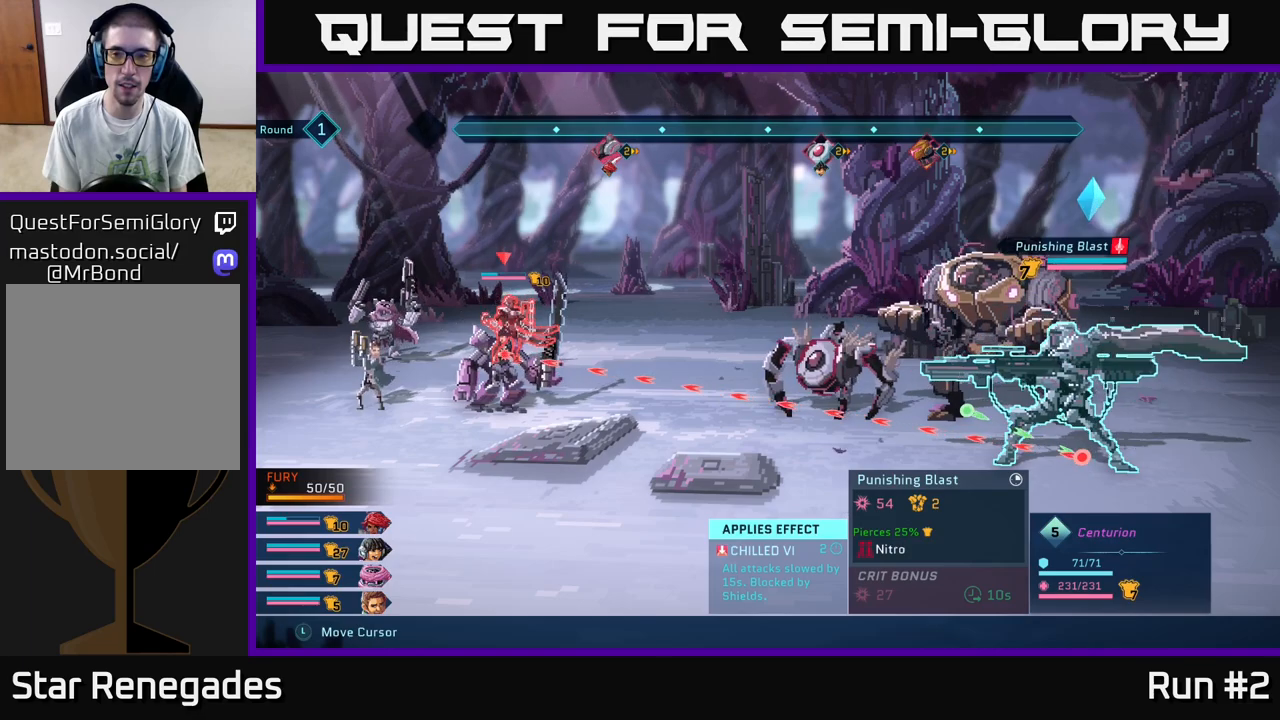
{"buttons": ["R2"], "left_stick": "center", "right_stick": "center", "events": []}
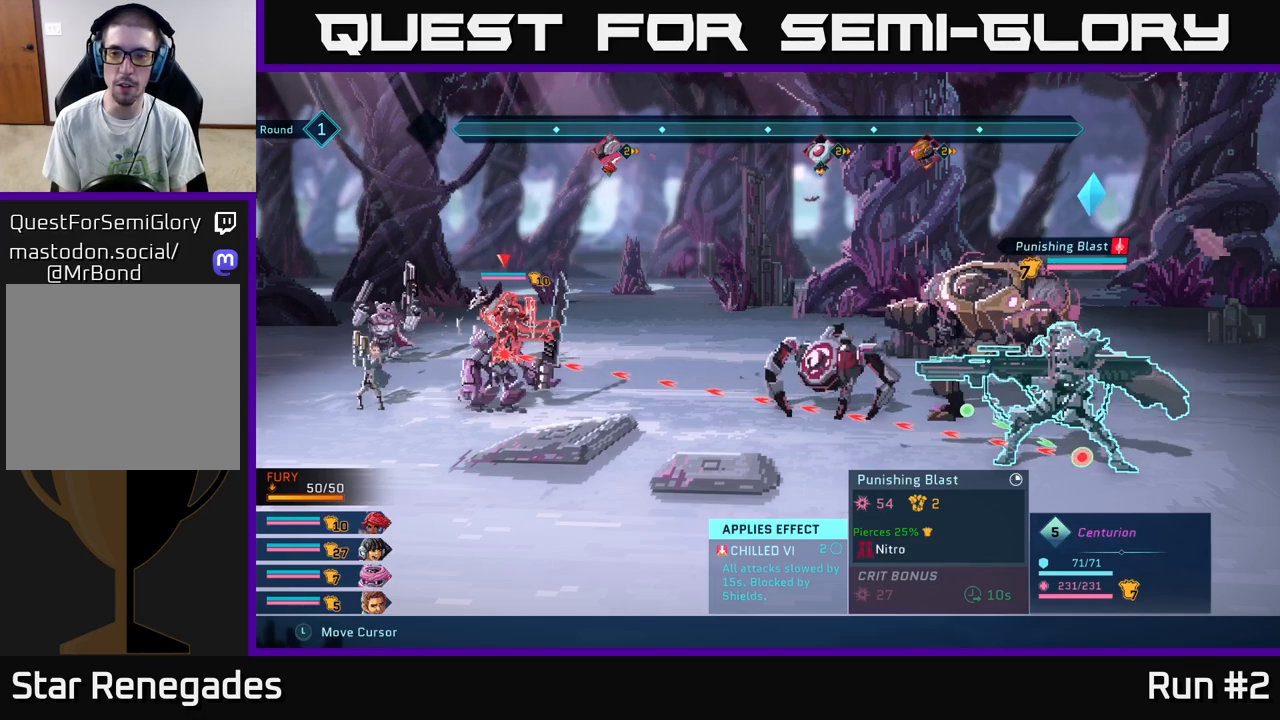
{"buttons": ["R2"], "left_stick": "center", "right_stick": "center", "events": []}
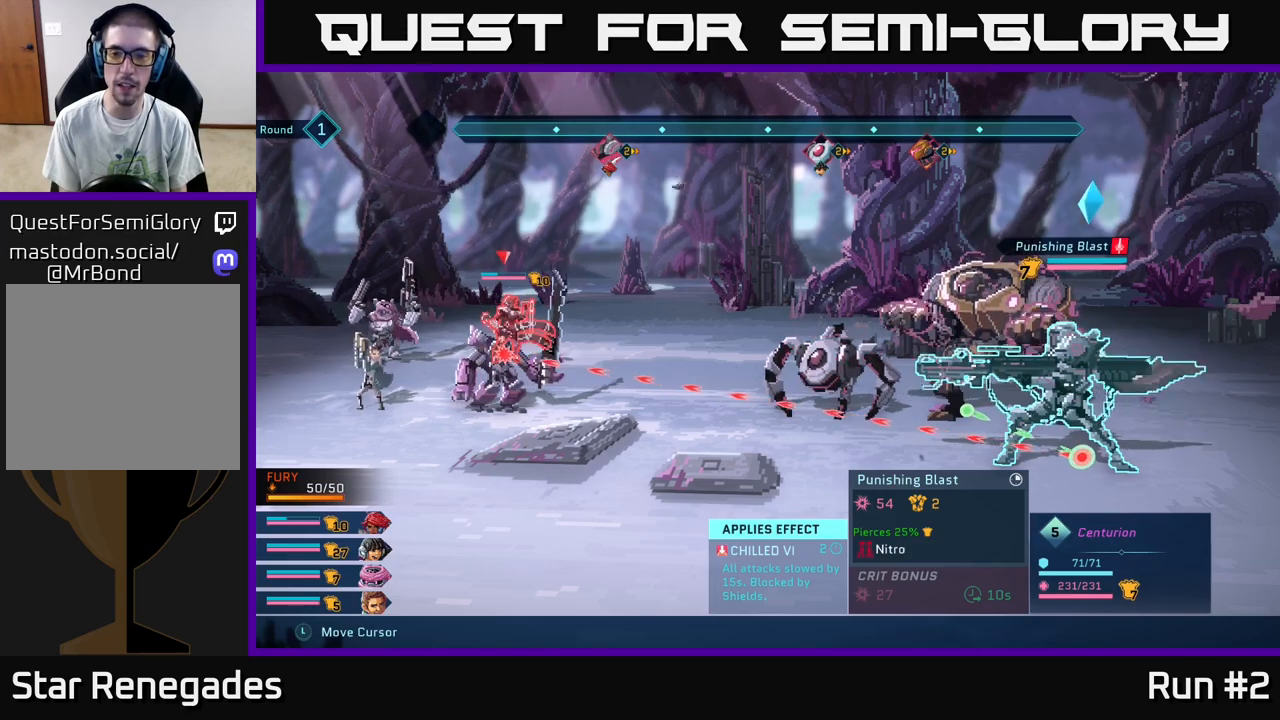
{"buttons": ["R2"], "left_stick": "center", "right_stick": "center", "events": []}
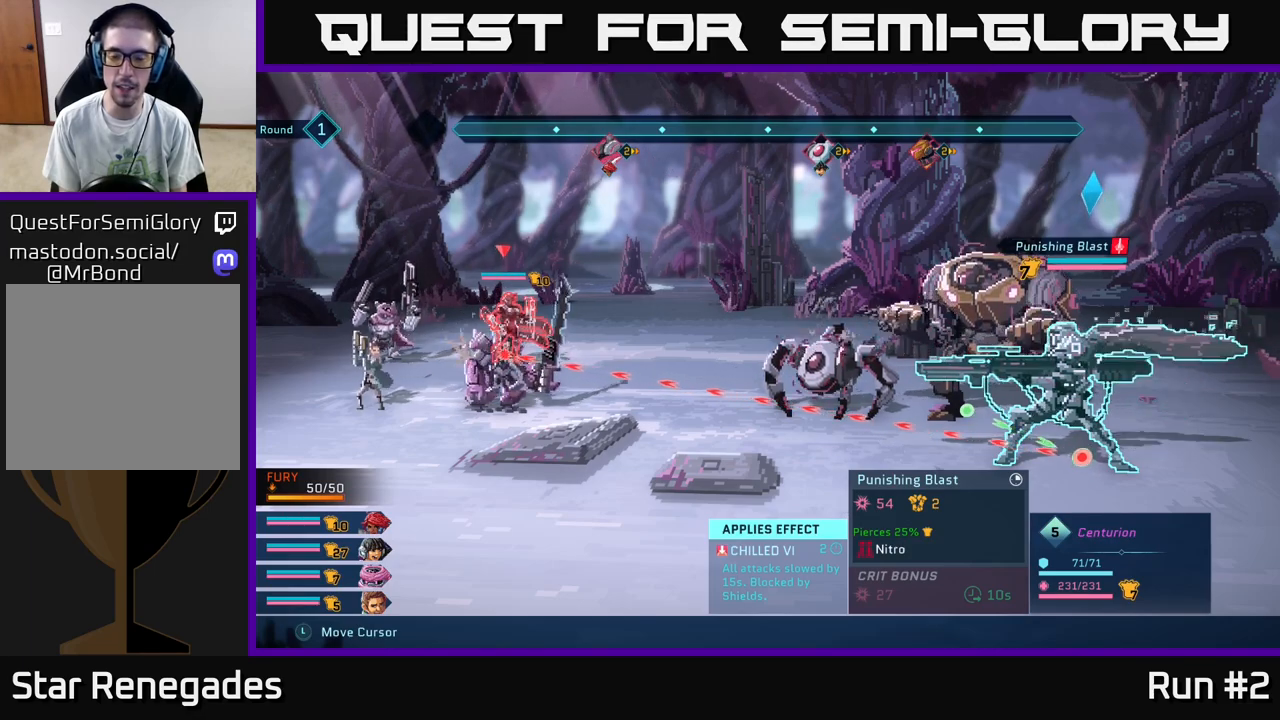
{"buttons": ["R2"], "left_stick": "center", "right_stick": "center", "events": []}
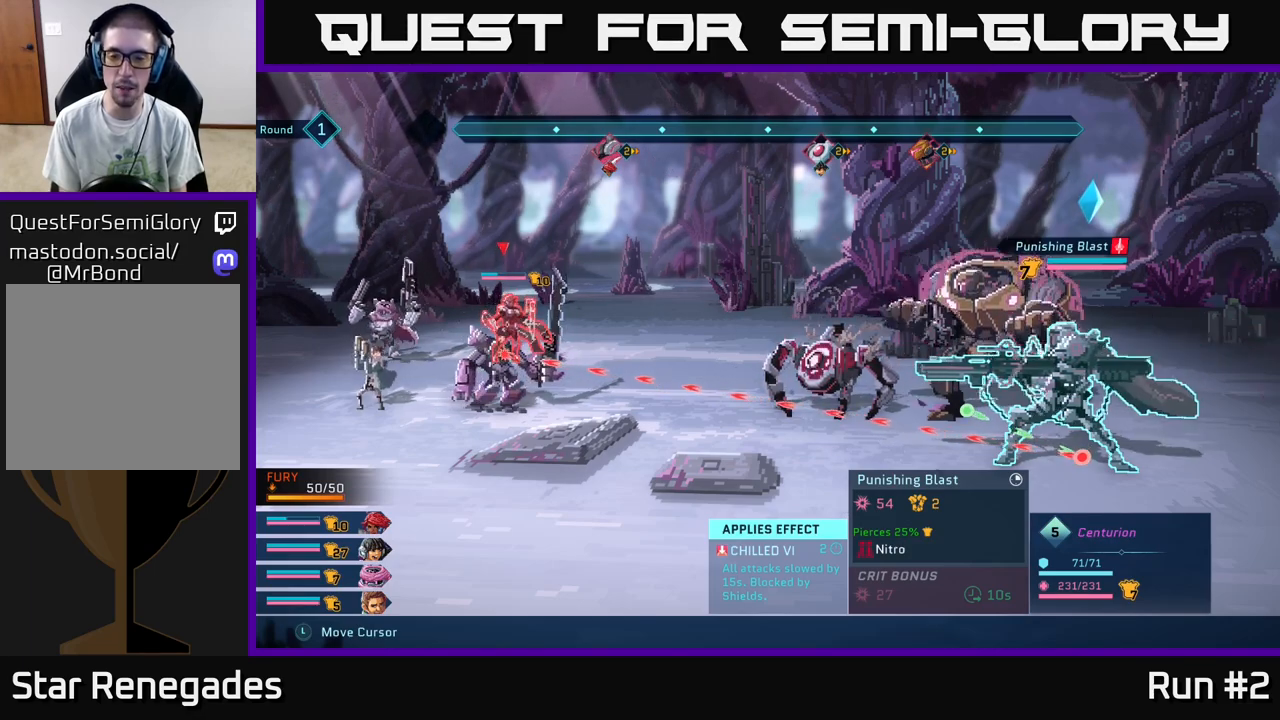
{"buttons": ["R2"], "left_stick": "center", "right_stick": "center", "events": []}
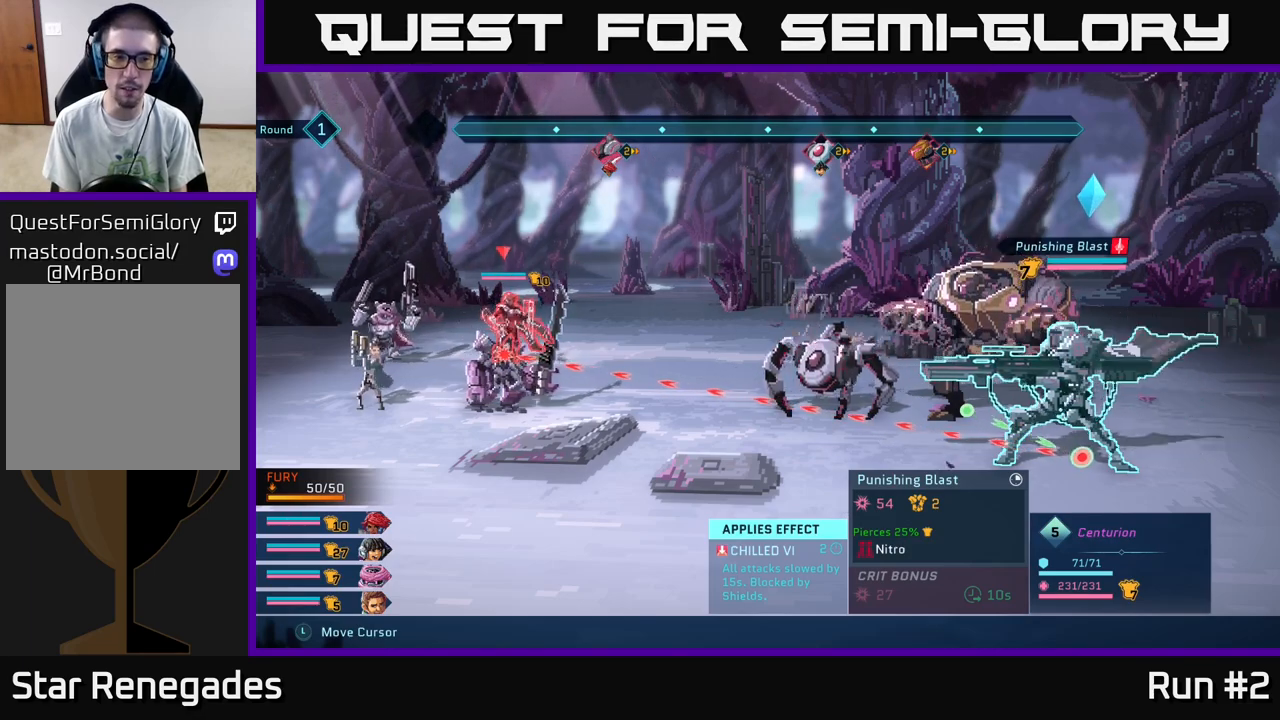
{"buttons": ["R2"], "left_stick": "center", "right_stick": "center", "events": []}
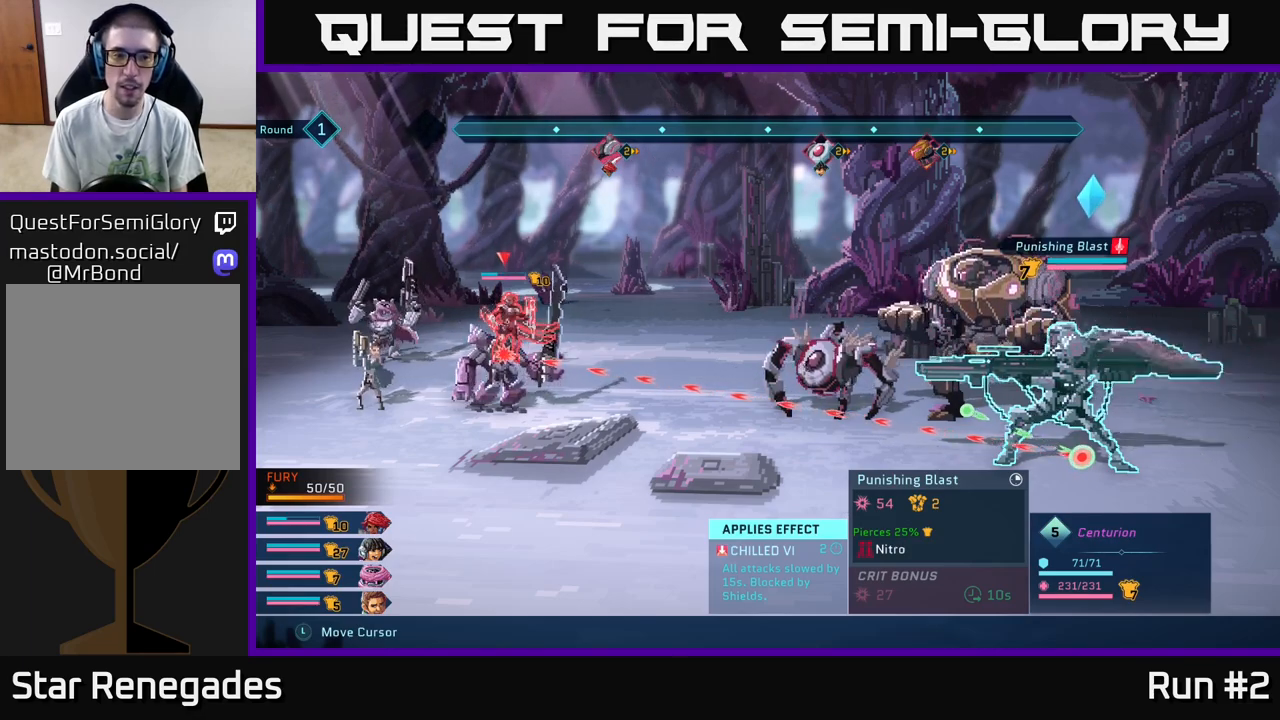
{"buttons": ["R2"], "left_stick": "center", "right_stick": "center", "events": []}
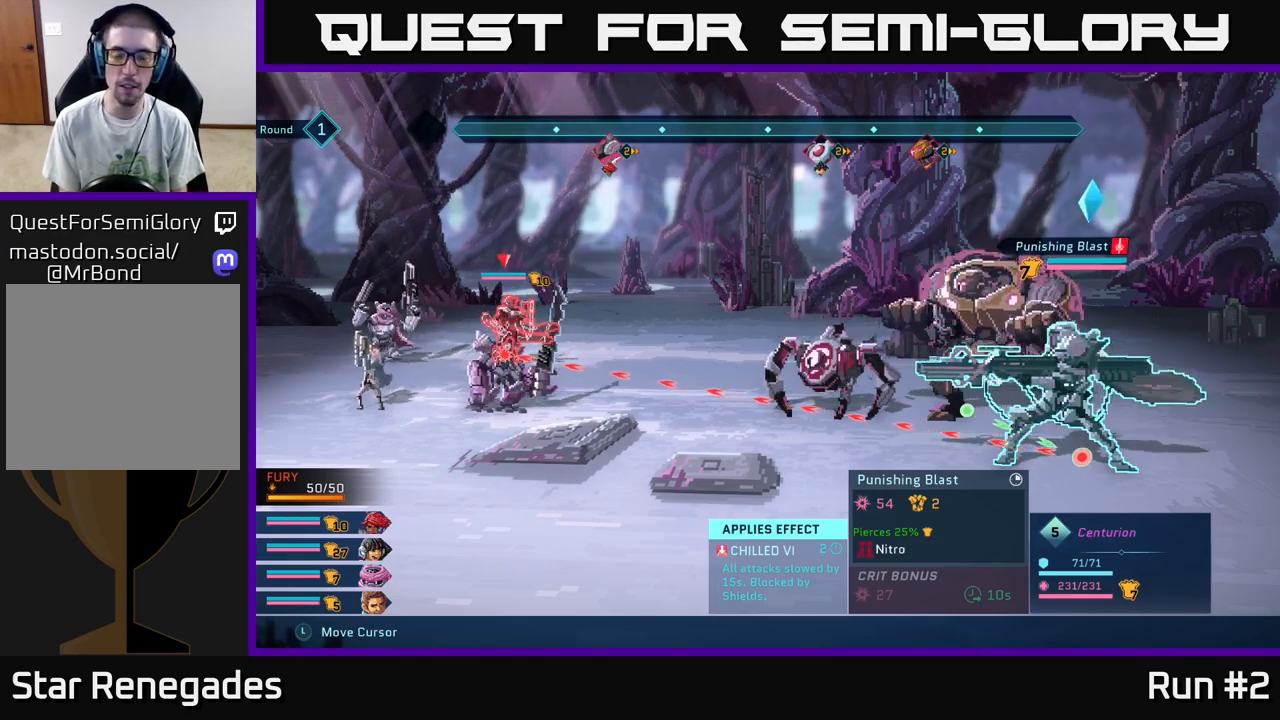
{"buttons": ["R2"], "left_stick": "center", "right_stick": "center", "events": []}
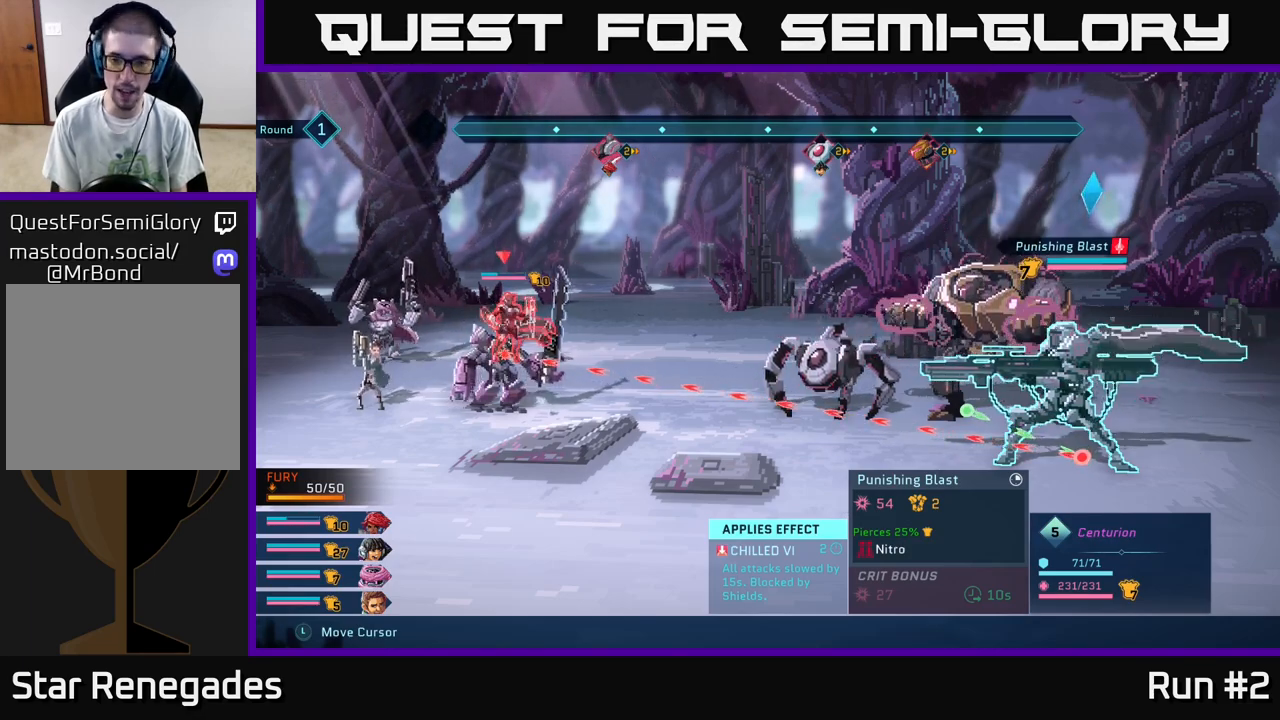
{"buttons": ["R2"], "left_stick": "center", "right_stick": "center", "events": []}
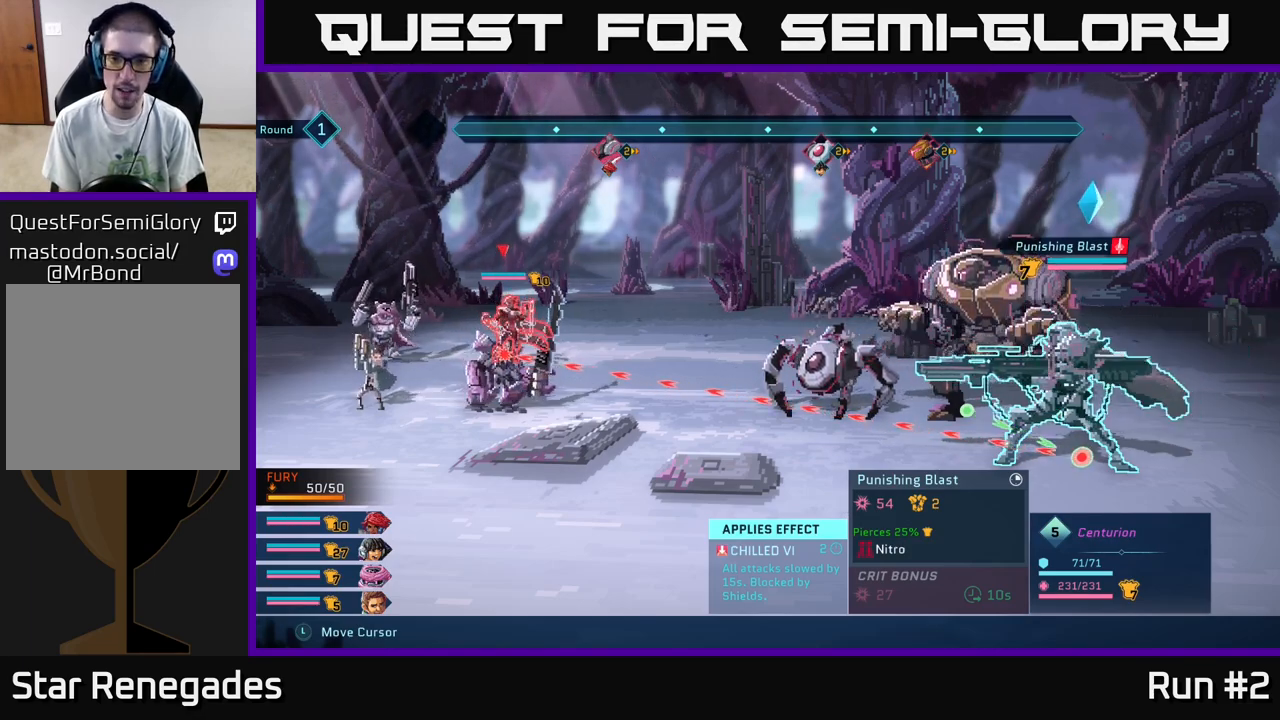
{"buttons": [], "left_stick": "center", "right_stick": "center", "events": [[67, "R2", "up"], [367, "R1", "down"], [500, "R1", "up"]]}
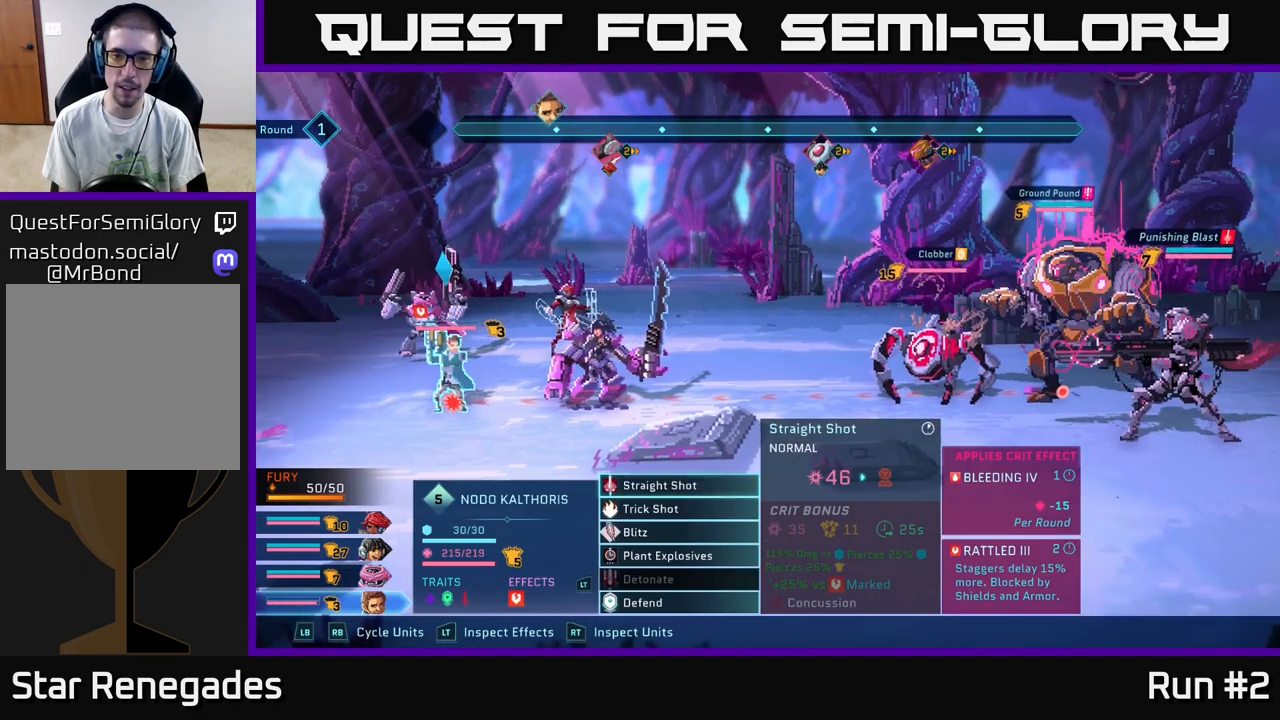
{"buttons": [], "left_stick": "center", "right_stick": "center", "events": []}
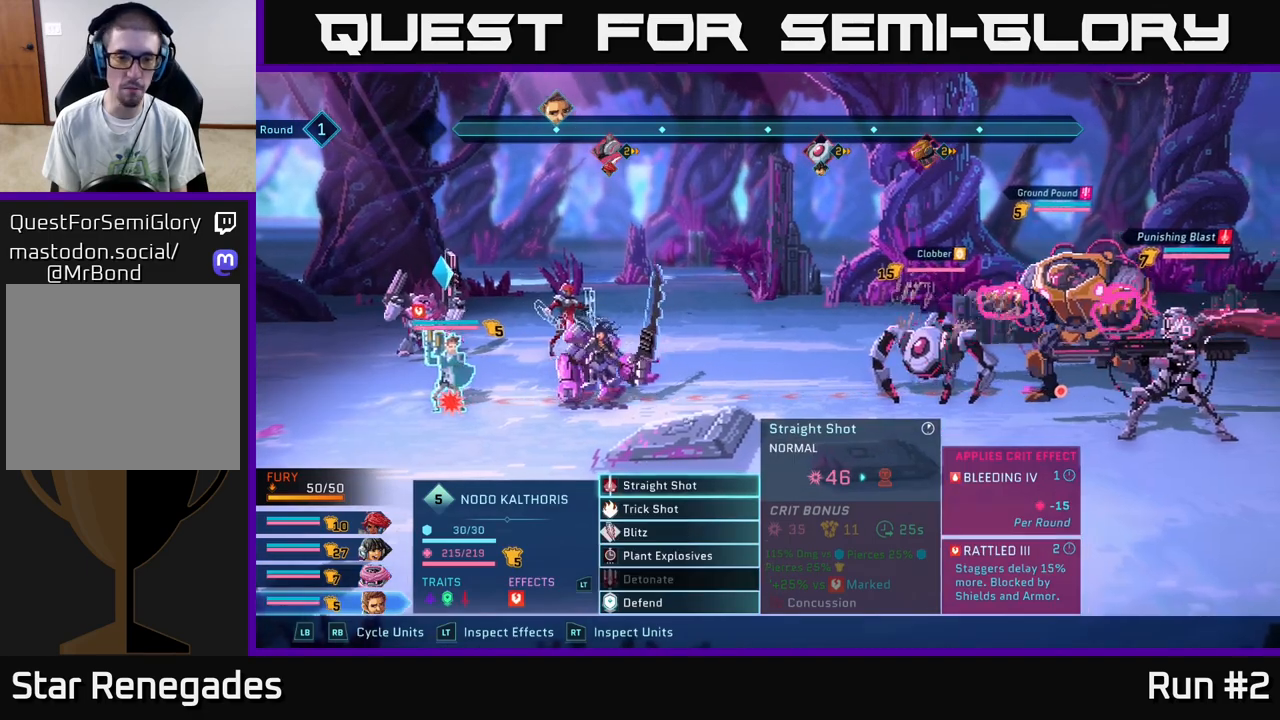
{"buttons": [], "left_stick": "center", "right_stick": "center", "events": []}
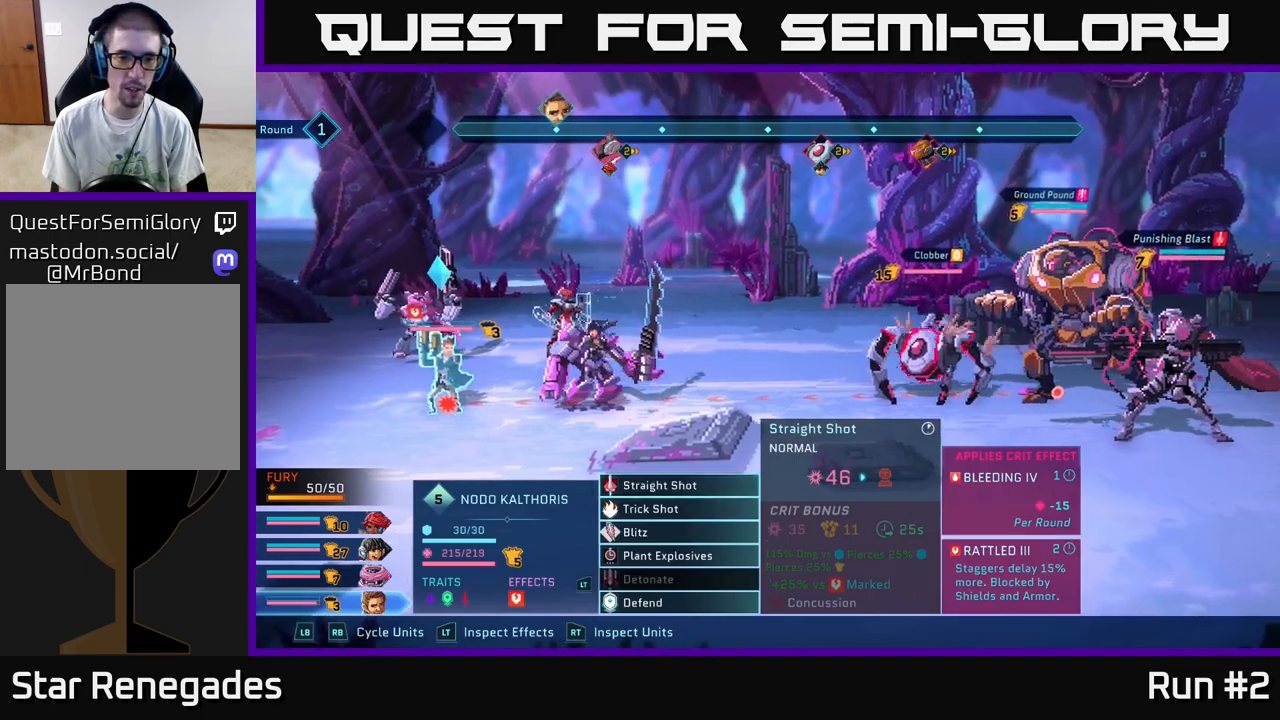
{"buttons": [], "left_stick": "center", "right_stick": "center", "events": [[83, "R1", "down"], [200, "R1", "up"]]}
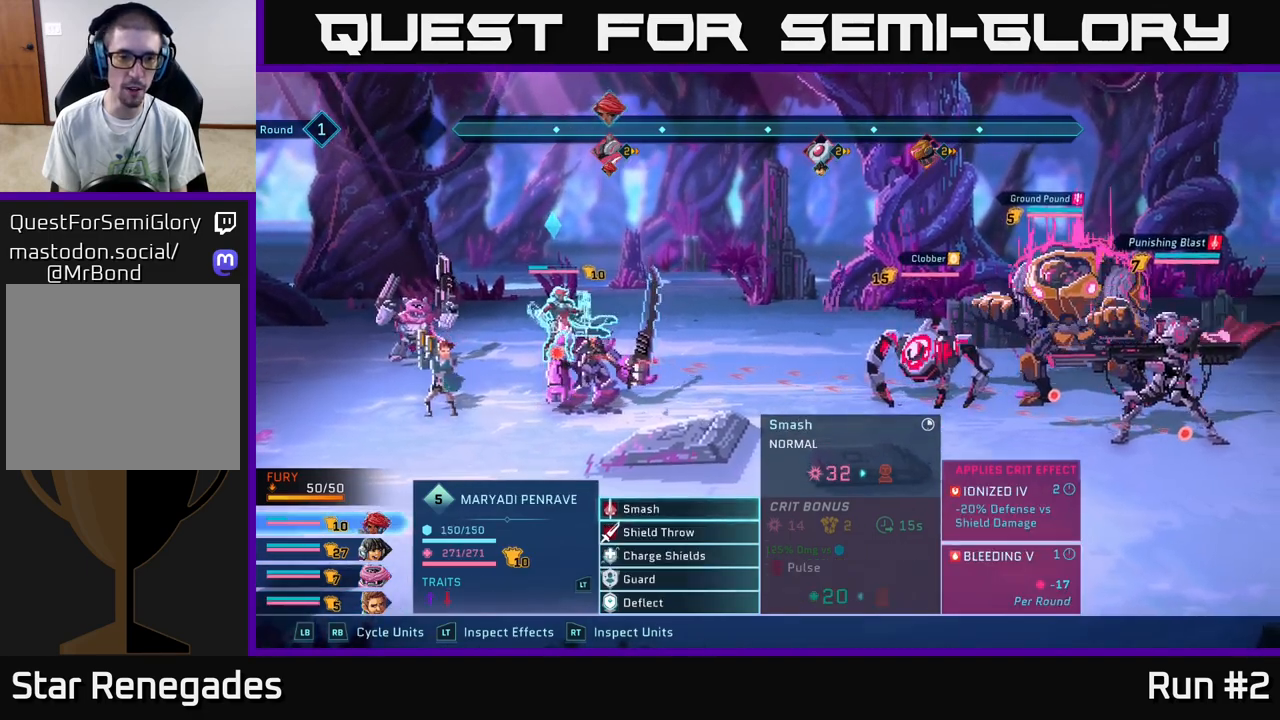
{"buttons": [], "left_stick": "center", "right_stick": "center", "events": [[250, "left_stick", "down"], [433, "left_stick", "center"]]}
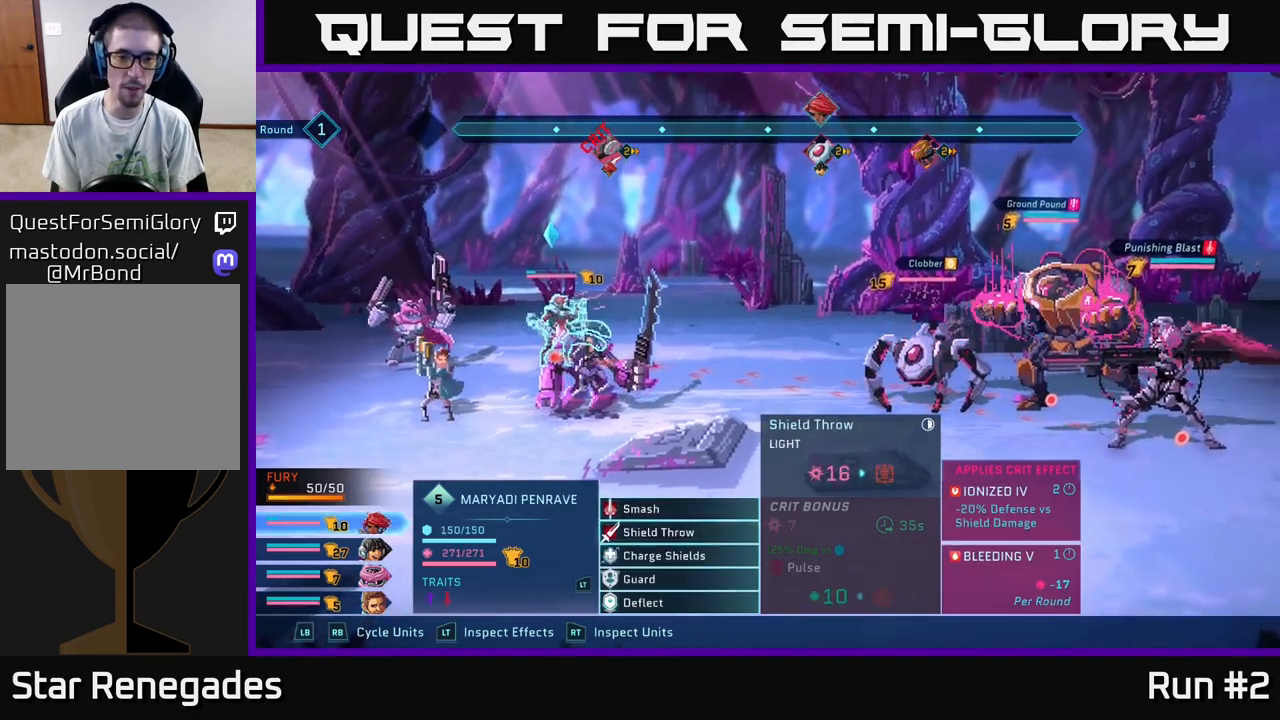
{"buttons": [], "left_stick": "center", "right_stick": "center", "events": [[300, "A", "down"], [417, "A", "up"]]}
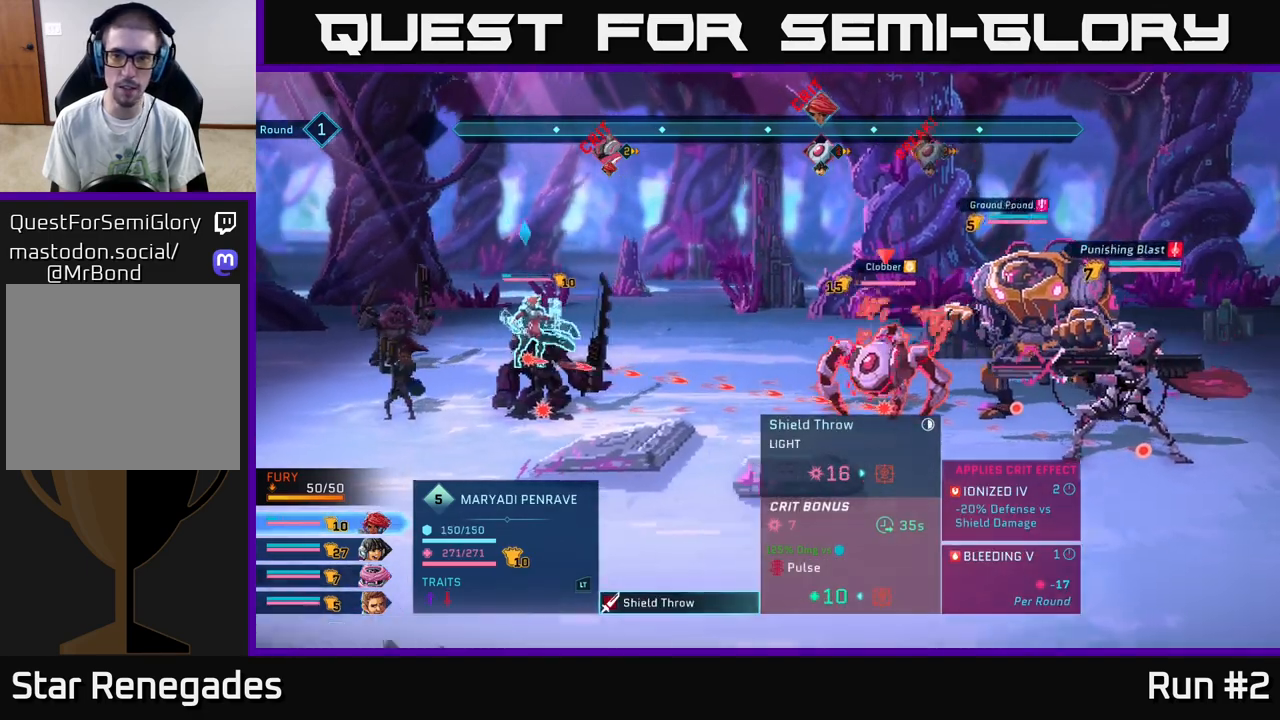
{"buttons": [], "left_stick": "center", "right_stick": "center", "events": [[233, "left_stick", "down"], [450, "left_stick", "center"]]}
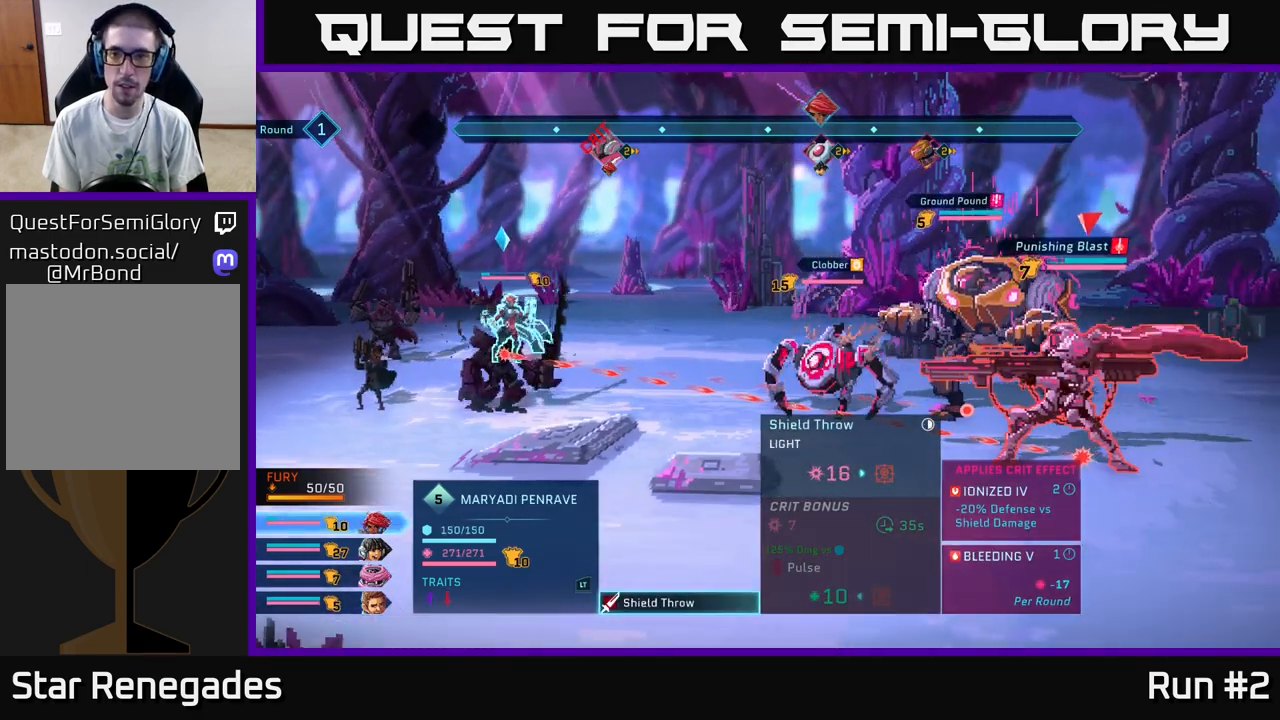
{"buttons": [], "left_stick": "center", "right_stick": "center", "events": [[133, "left_stick", "down"], [333, "left_stick", "center"]]}
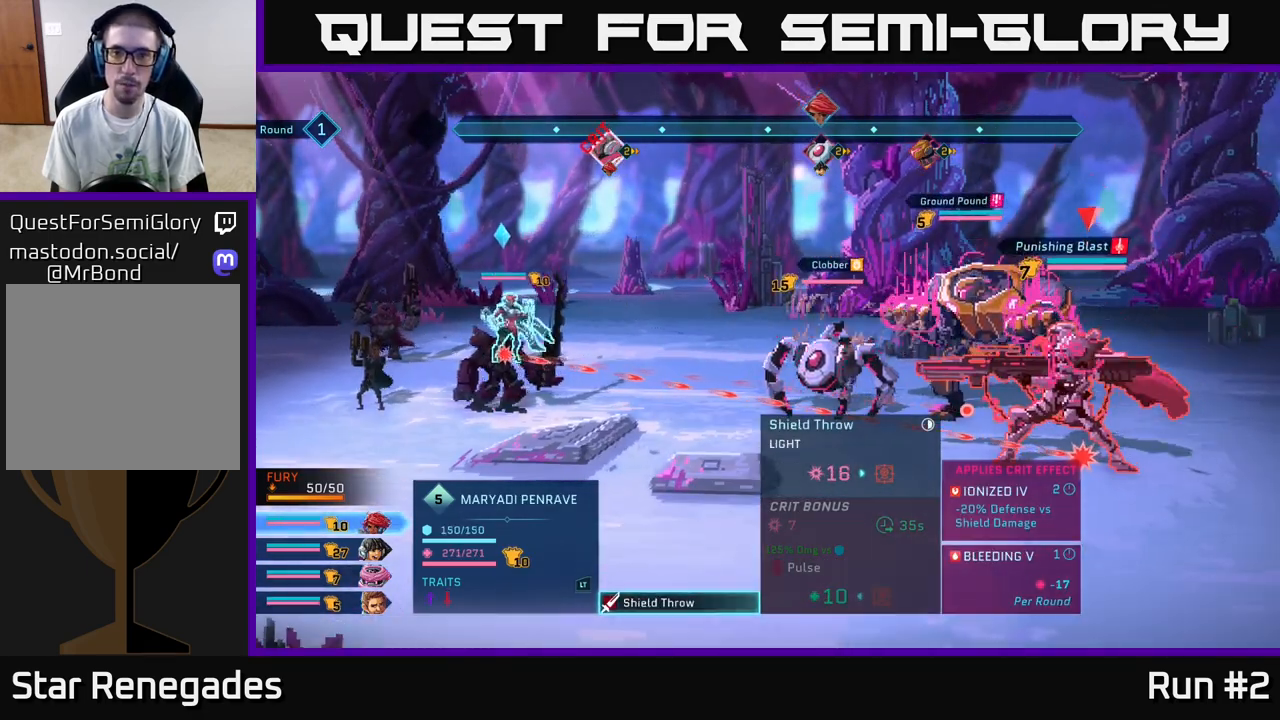
{"buttons": [], "left_stick": "center", "right_stick": "center", "events": [[217, "left_stick", "up"], [417, "left_stick", "center"]]}
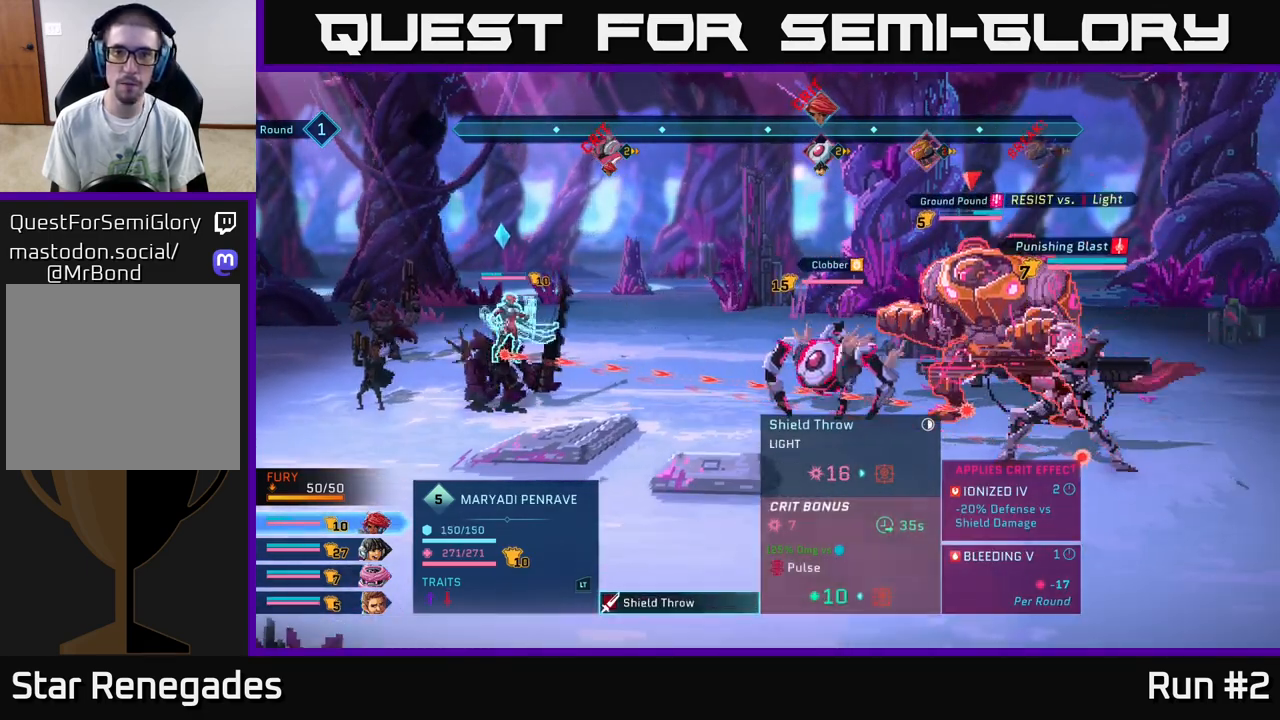
{"buttons": [], "left_stick": "center", "right_stick": "center", "events": [[267, "left_stick", "left"], [467, "left_stick", "center"]]}
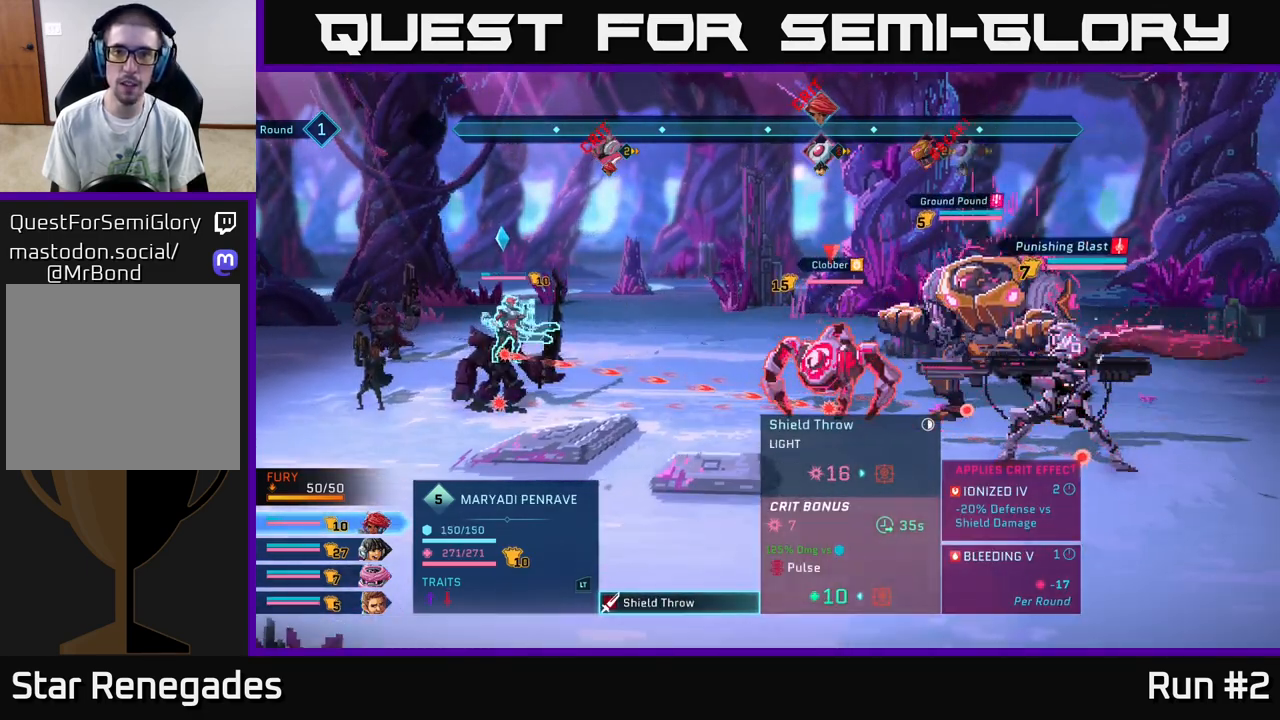
{"buttons": [], "left_stick": "center", "right_stick": "center", "events": [[233, "left_stick", "right"], [433, "left_stick", "center"]]}